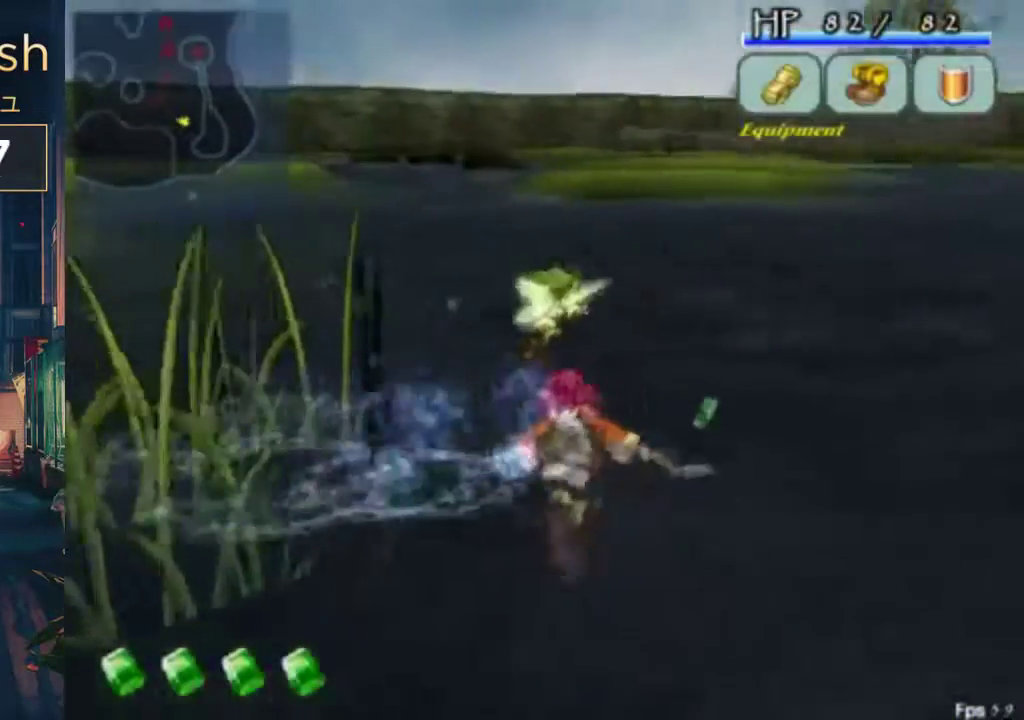
Gameplay with a controller (Xbox layout); each line is a JSON object with the inputs held at the frame after it. "events" lists button and stick changes between this image and that frame as [ms after this image, input, new state], when the widget could be followed in between. Not read: DPAD_DOWN L1 L2 L3 R1 R2 R3.
{"buttons": ["DPAD_UP", "DPAD_RIGHT"], "left_stick": "center", "right_stick": "center", "events": [[200, "DPAD_RIGHT", "down"]]}
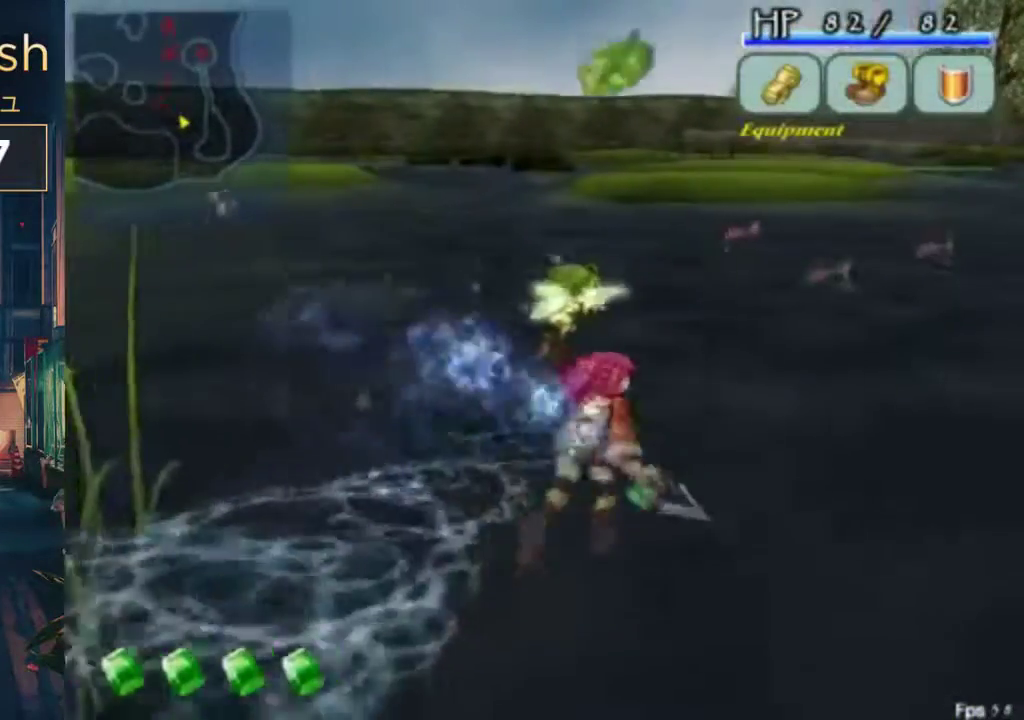
{"buttons": ["DPAD_RIGHT"], "left_stick": "center", "right_stick": "center", "events": [[167, "DPAD_RIGHT", "up"], [200, "B", "down"], [200, "DPAD_UP", "up"], [333, "B", "up"], [400, "DPAD_RIGHT", "down"]]}
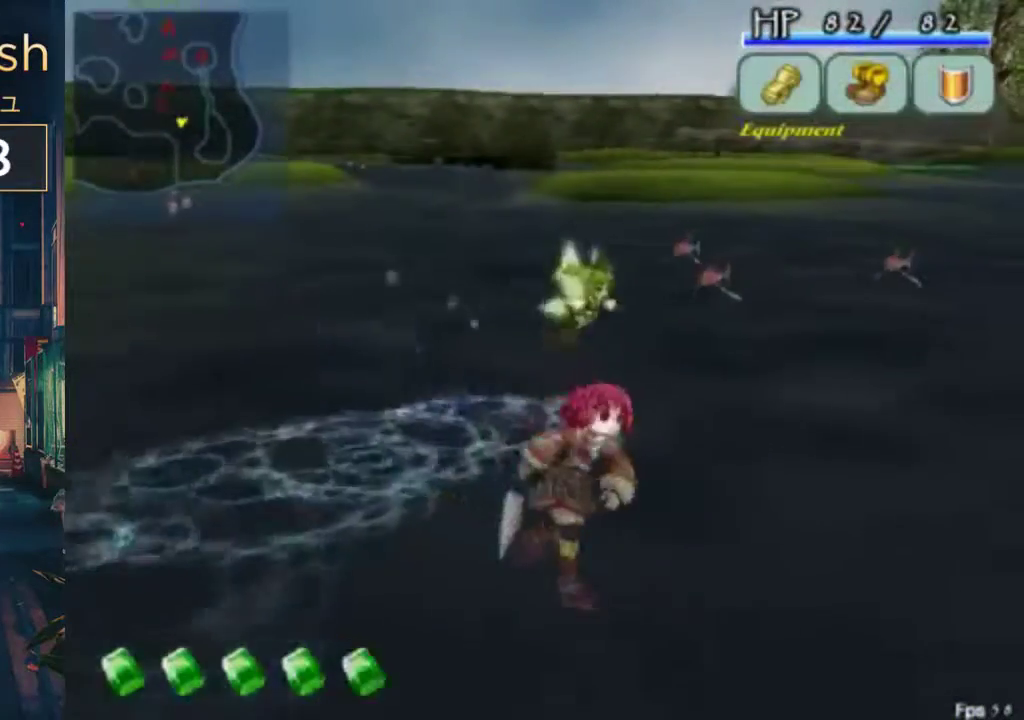
{"buttons": [], "left_stick": "center", "right_stick": "center", "events": [[167, "DPAD_RIGHT", "up"]]}
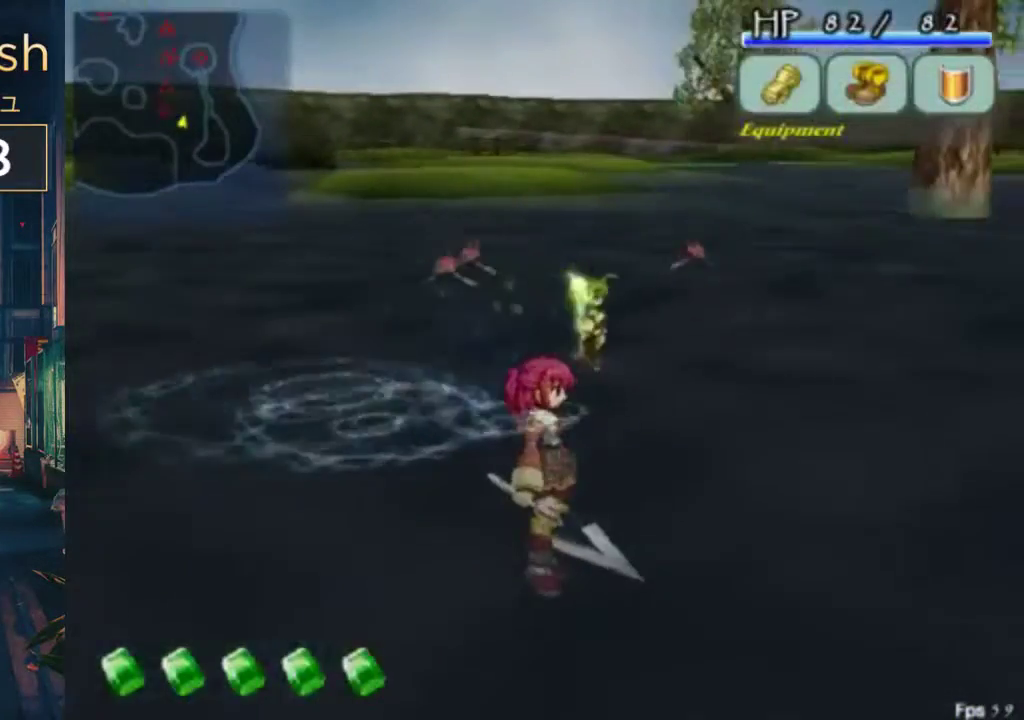
{"buttons": [], "left_stick": "center", "right_stick": "center", "events": []}
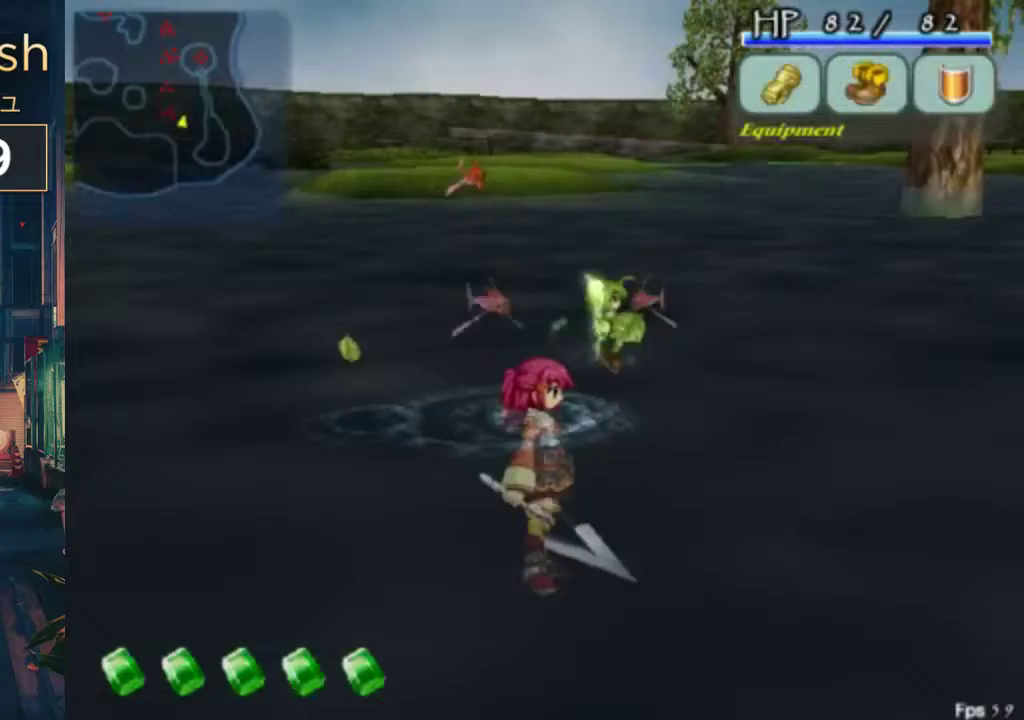
{"buttons": ["B", "DPAD_UP"], "left_stick": "center", "right_stick": "center", "events": [[133, "DPAD_UP", "down"], [267, "B", "down"], [400, "B", "up"], [467, "B", "down"]]}